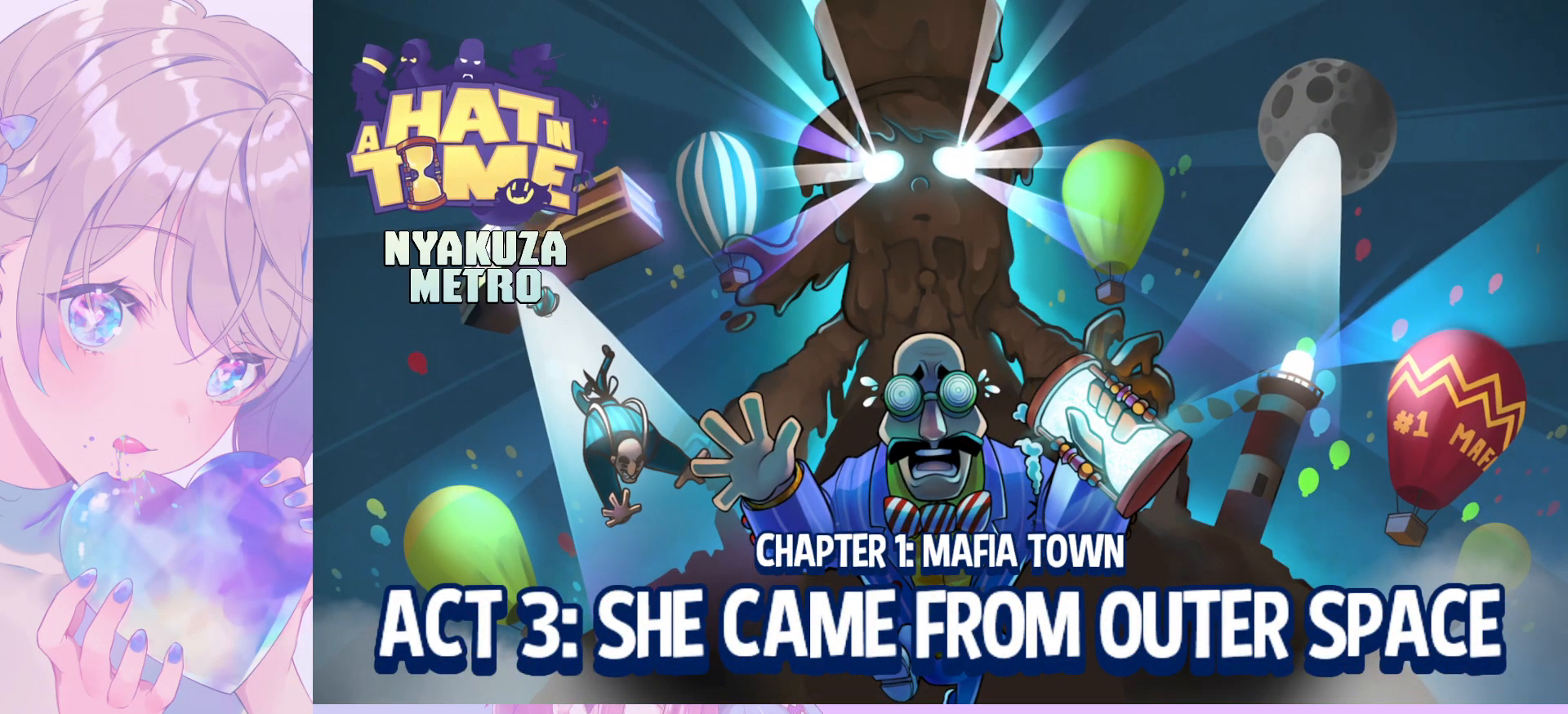
Gameplay with keyboard and mouse; each line is a JSON object with the keys and mouse buttons held at the frame after it. "events" lists presses ("down") and releases ("up") of "a", "alt", "c", "caps_lock", "ctrl", "d", "e", "f", "g", "q", "r", "s", "shift", "space", "t", "tab", "v", "w", "x", "z", "mouse_left", "mouse_wheel" and "mouse_right" between this image and that frame as [ms after this image, input, new state], when the widget could be followed in between. "mouse_left", "mouse_wheel", "mouse_right" = the "left", "wheel", "right" buttons of the "mouse" list. No other keys are recorded. "wheel" means that the mouse wheel is clicked or scrolled. "mouse_move" is the direction in which the mouse moves at that frame (one of eight, or "still"), when it could be read.
{"keys": [], "mouse": [], "mouse_move": "still", "events": []}
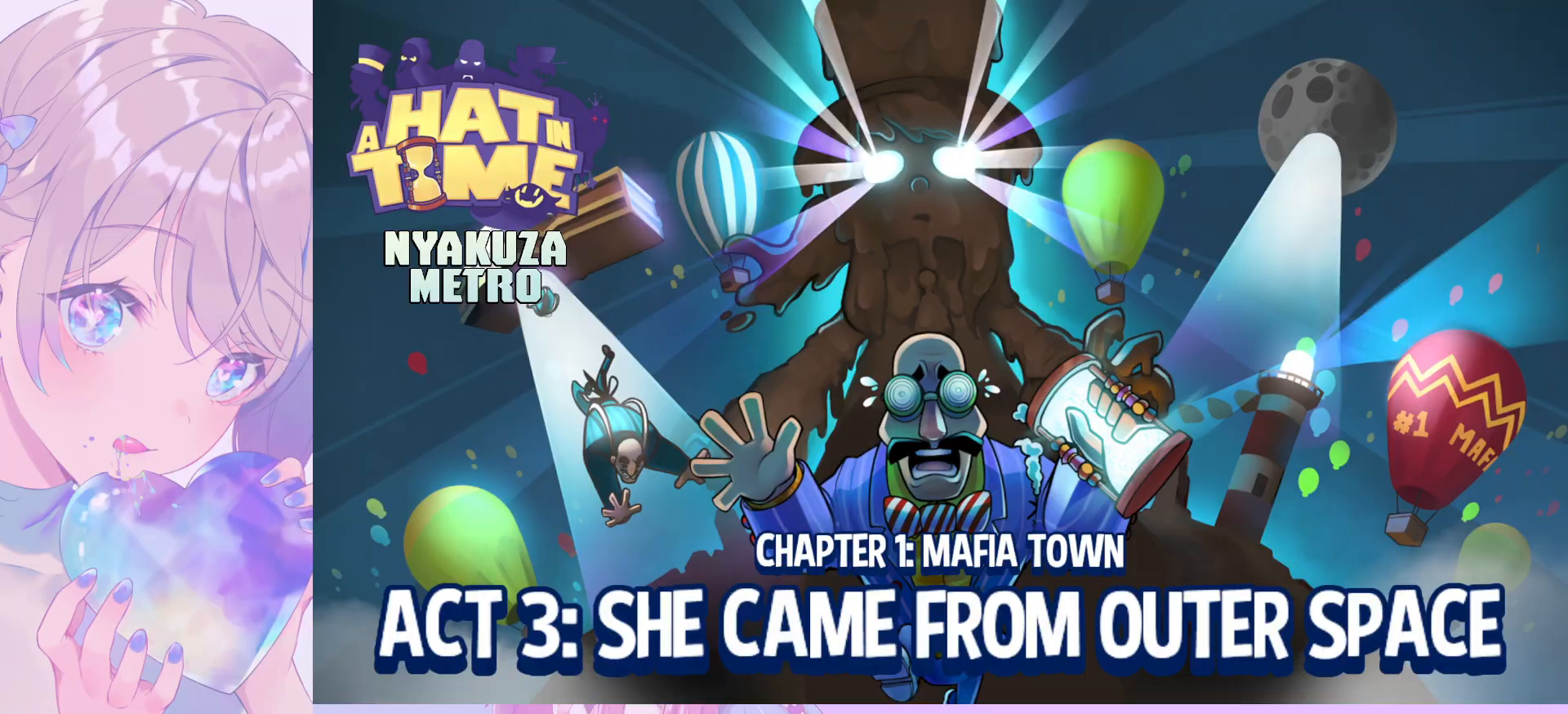
{"keys": [], "mouse": [], "mouse_move": "still", "events": []}
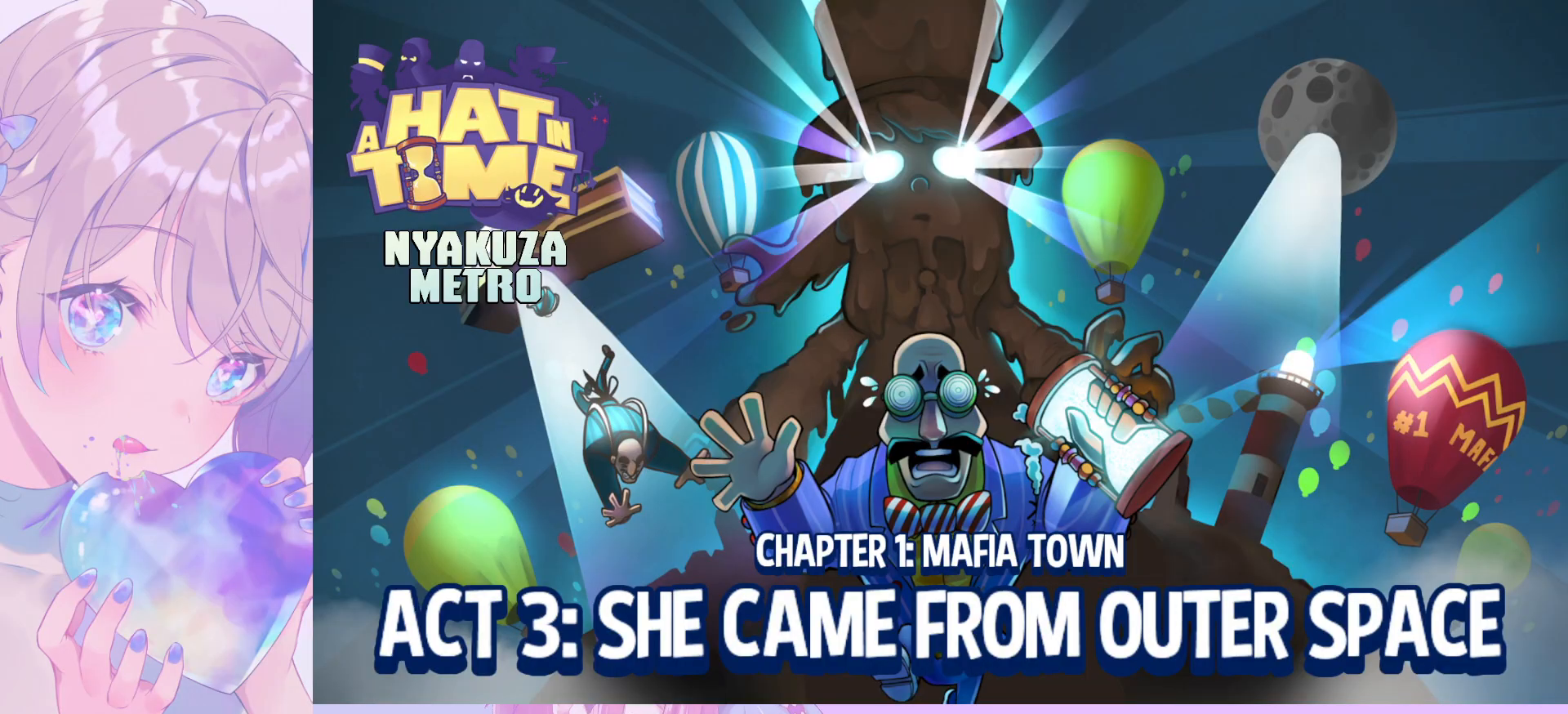
{"keys": [], "mouse": [], "mouse_move": "still", "events": []}
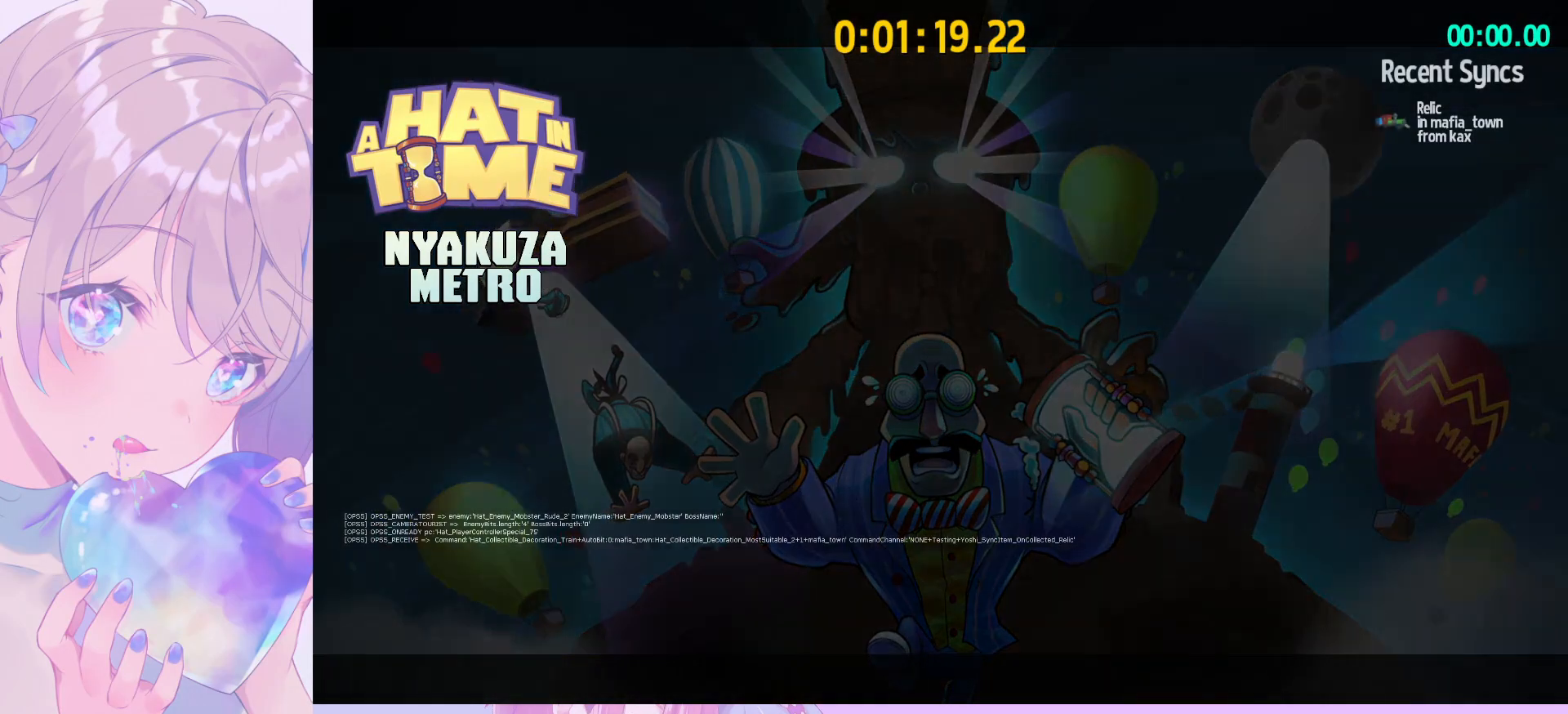
{"keys": [], "mouse": [], "mouse_move": "still", "events": []}
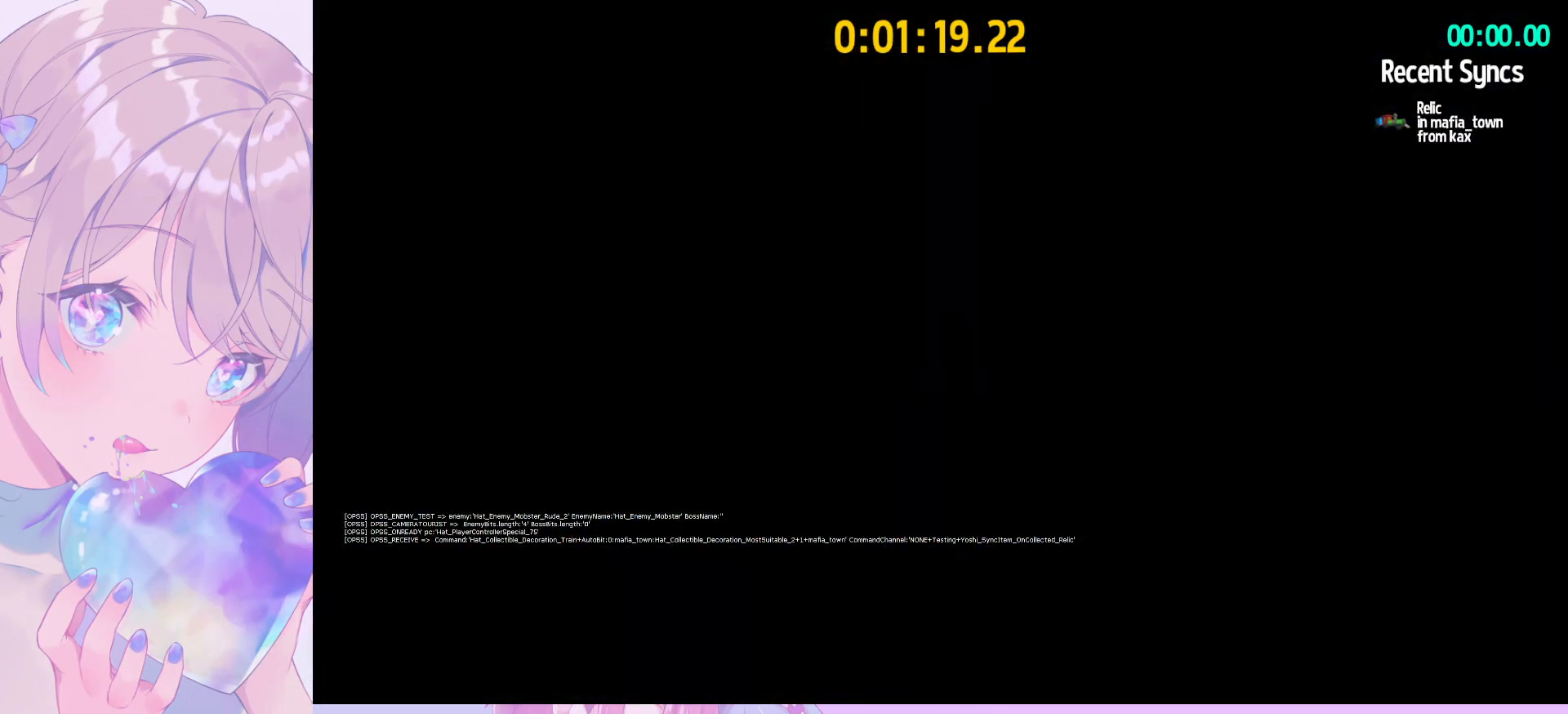
{"keys": ["a", "shift", "w"], "mouse": [], "mouse_move": "left", "events": [[350, "a", "down"], [350, "shift", "down"], [350, "w", "down"]]}
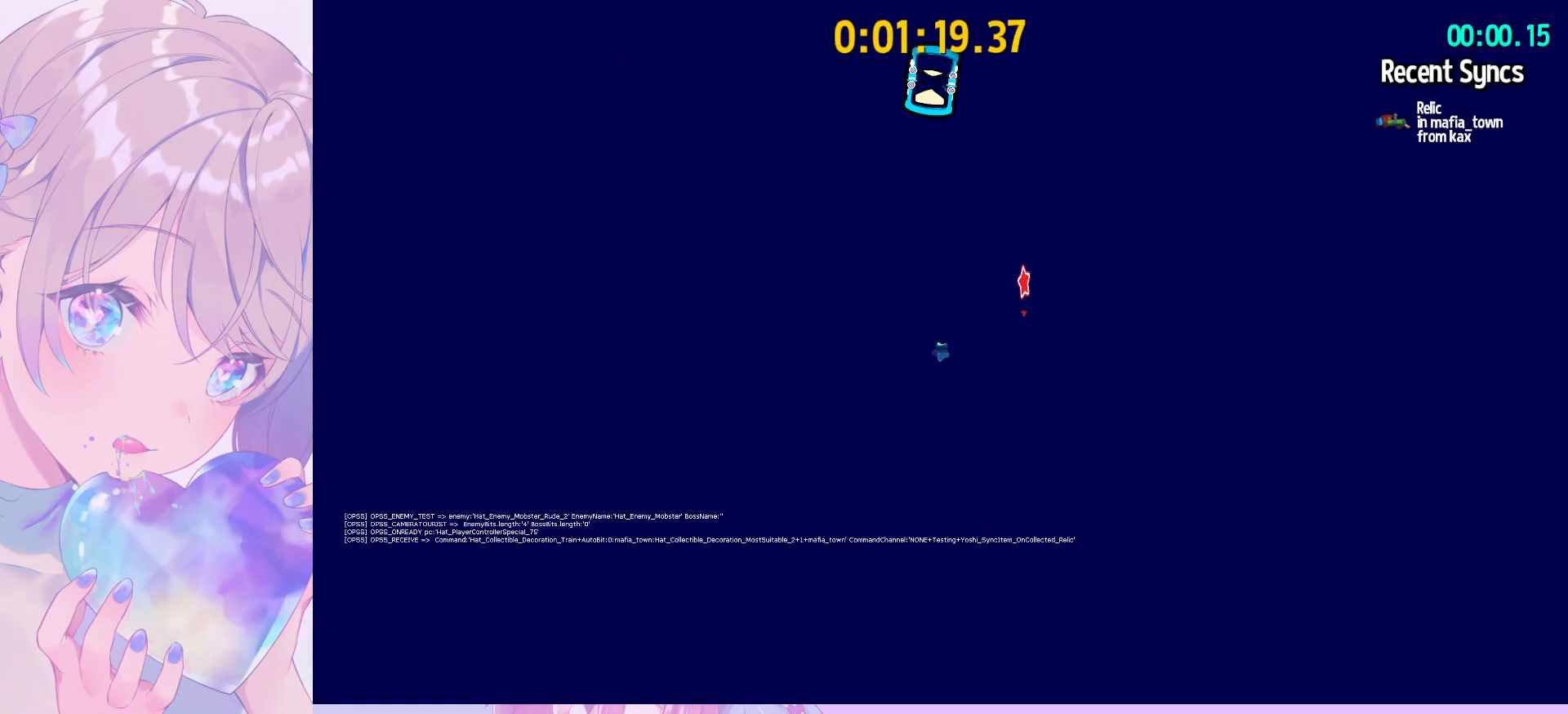
{"keys": ["w"], "mouse": [], "mouse_move": "left", "events": [[500, "a", "up"], [500, "shift", "up"]]}
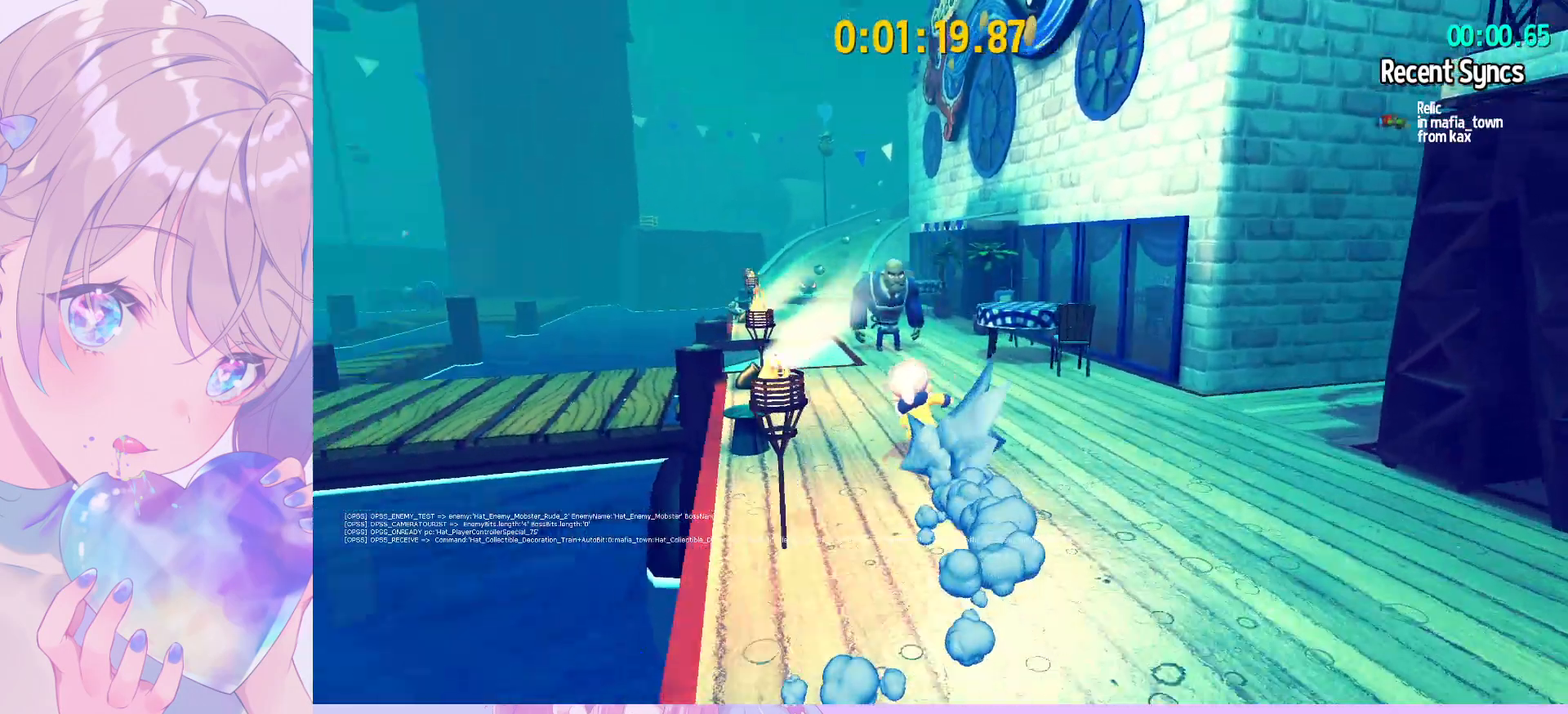
{"keys": ["w"], "mouse": [], "mouse_move": "still", "events": [[50, "ctrl", "down"], [100, "a", "down"], [183, "a", "up"], [183, "ctrl", "up"]]}
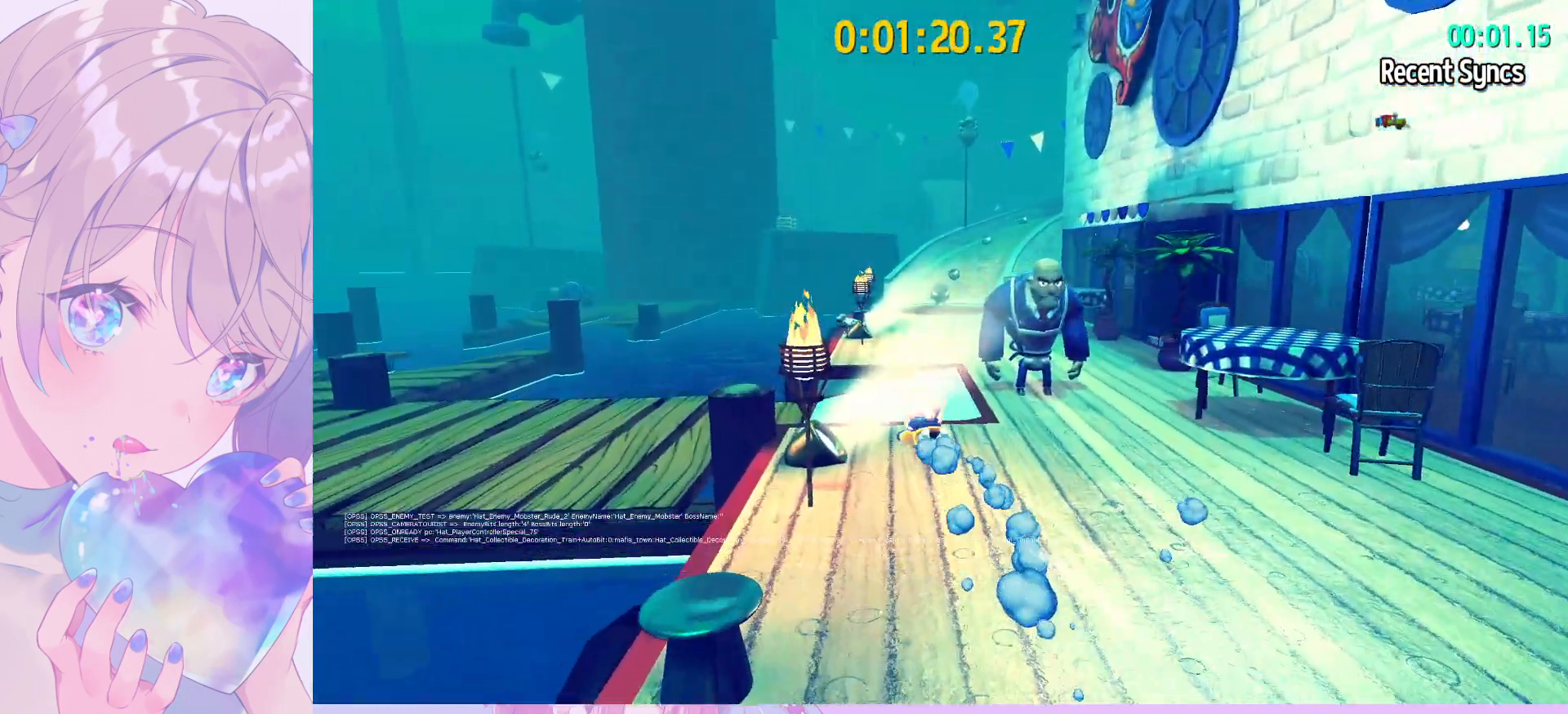
{"keys": ["d", "shift", "w"], "mouse": [], "mouse_move": "still", "events": [[17, "ctrl", "down"], [67, "d", "down"], [100, "ctrl", "up"], [250, "shift", "down"]]}
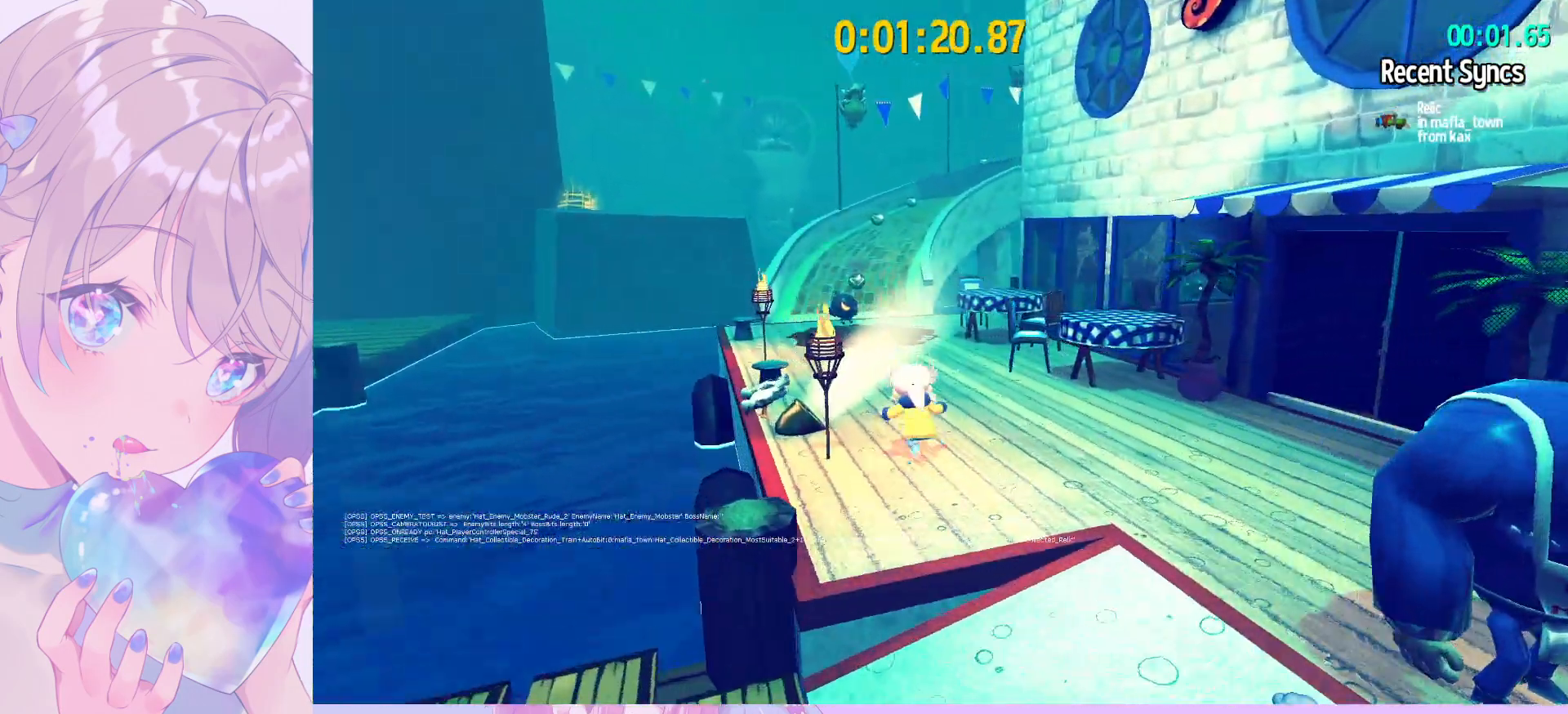
{"keys": ["shift", "space", "w"], "mouse": [], "mouse_move": "still", "events": [[33, "d", "up"], [350, "space", "down"]]}
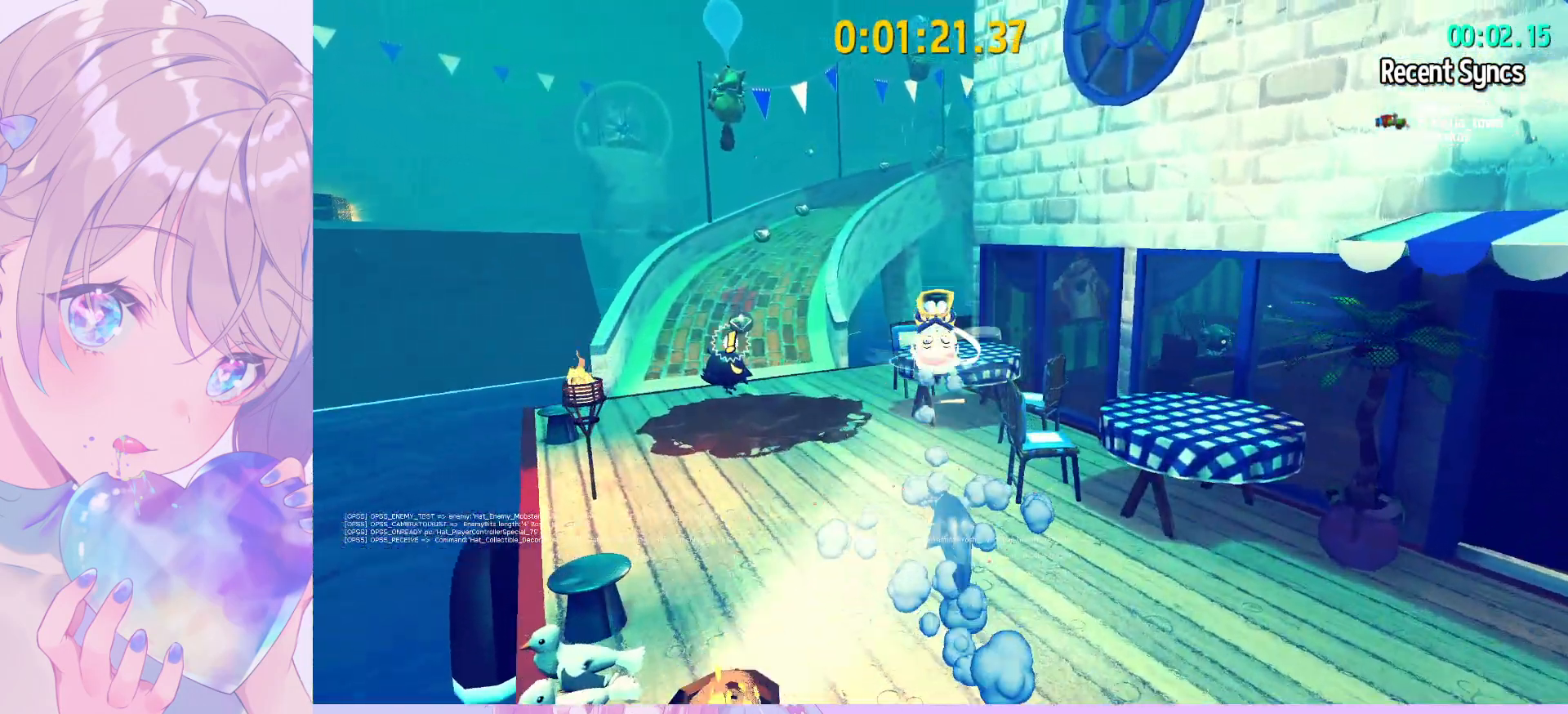
{"keys": ["a", "shift", "w"], "mouse": [], "mouse_move": "still", "events": [[50, "space", "up"], [417, "a", "down"]]}
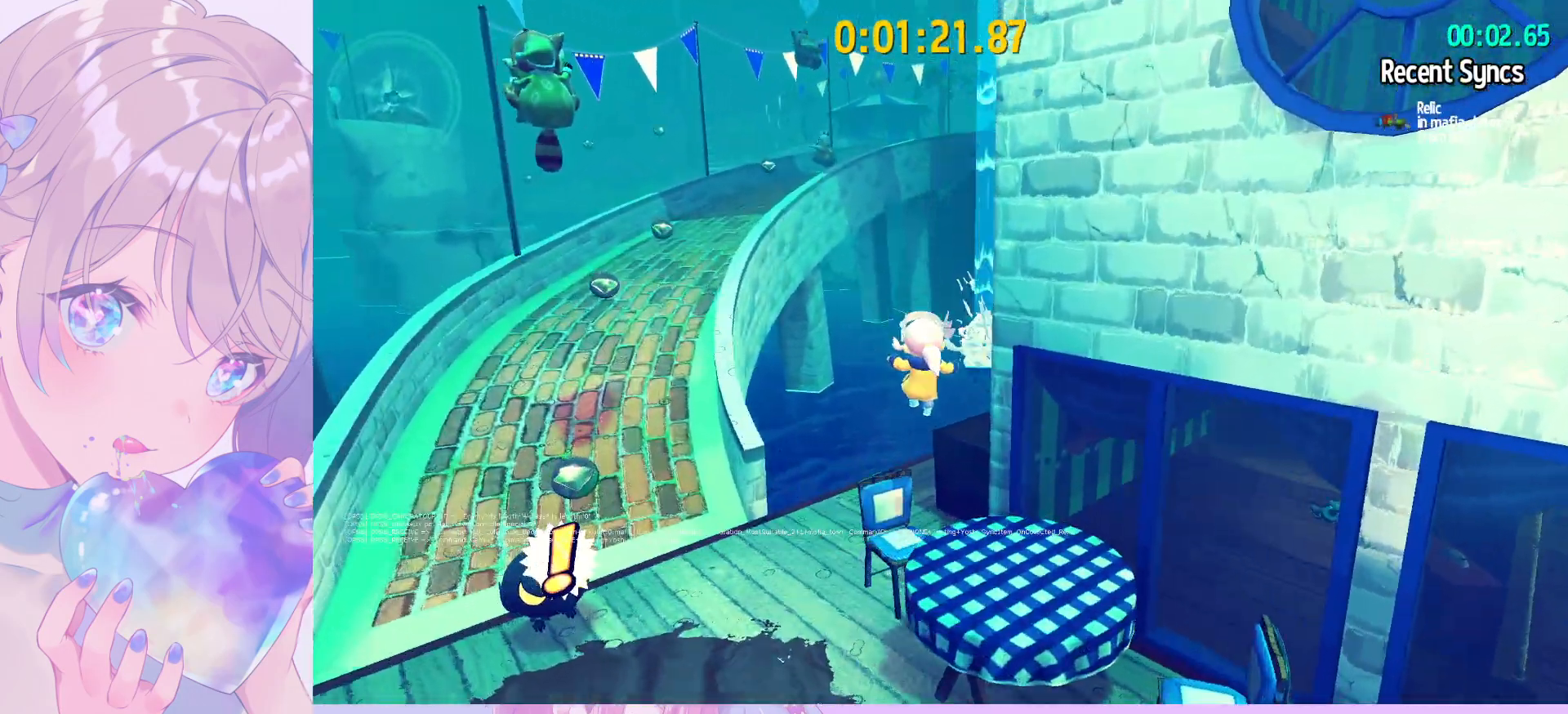
{"keys": ["shift", "w"], "mouse": [], "mouse_move": "still", "events": [[67, "a", "up"], [150, "d", "down"], [433, "d", "up"]]}
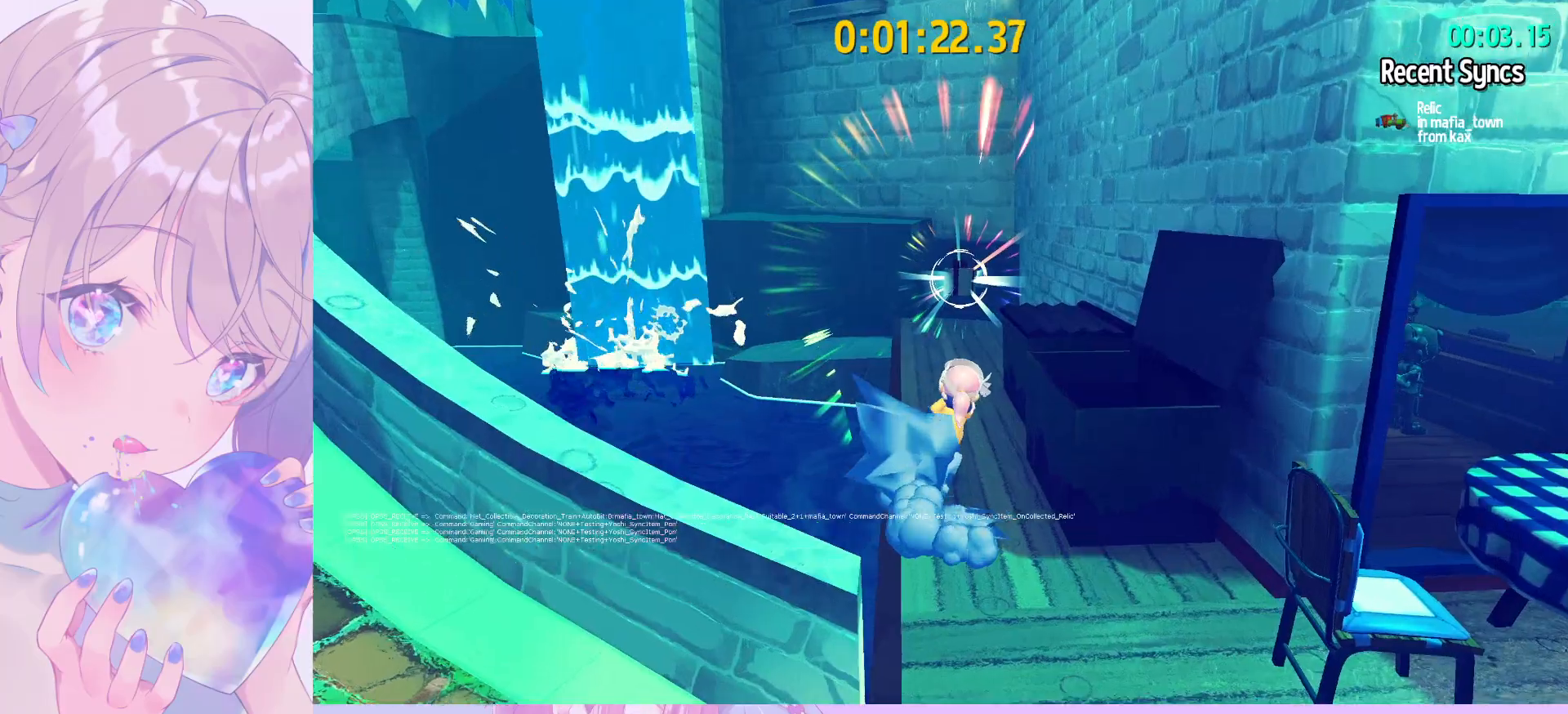
{"keys": ["a", "shift", "space", "w"], "mouse": [], "mouse_move": "still", "events": [[400, "space", "down"], [450, "a", "down"]]}
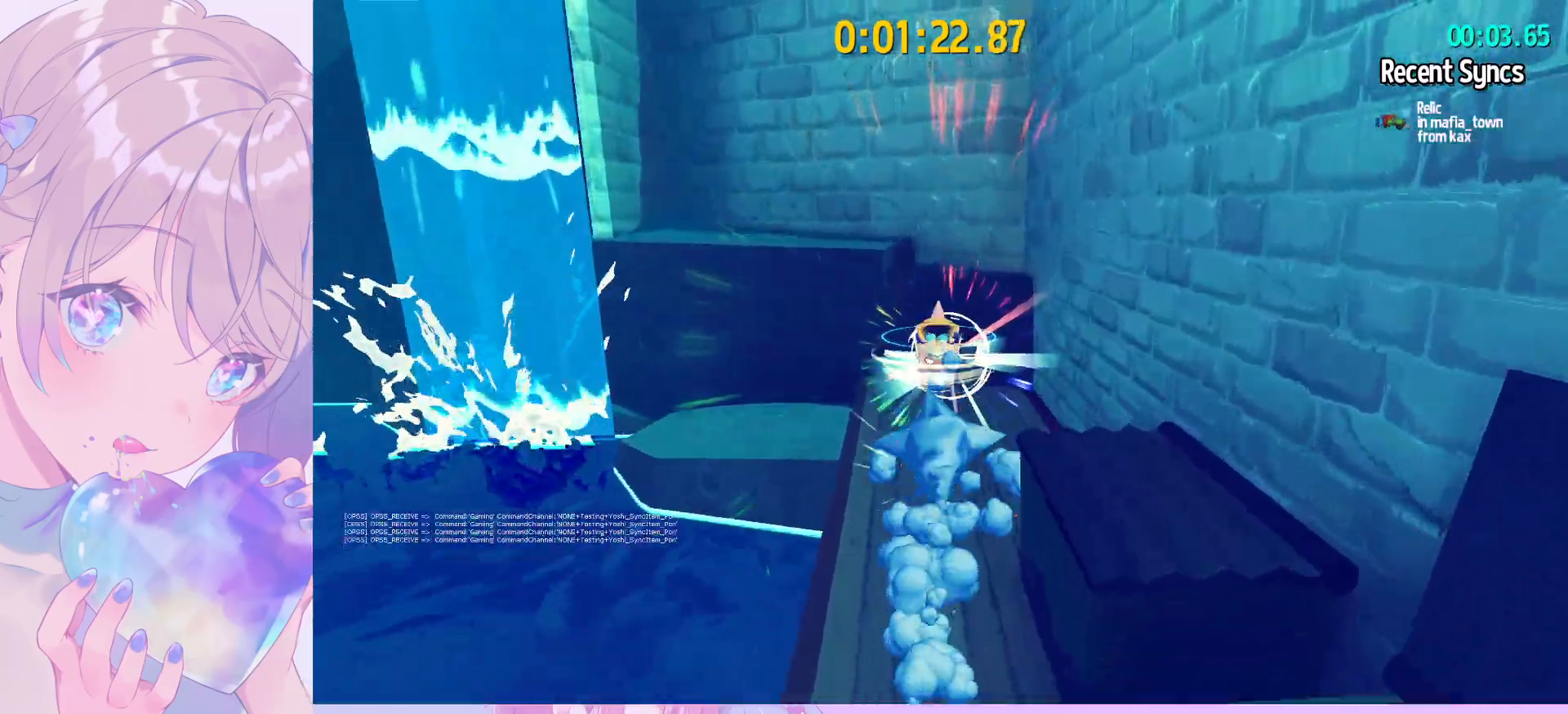
{"keys": [], "mouse": [], "mouse_move": "up-right", "events": [[233, "a", "up"], [233, "shift", "up"], [233, "space", "up"], [283, "w", "up"]]}
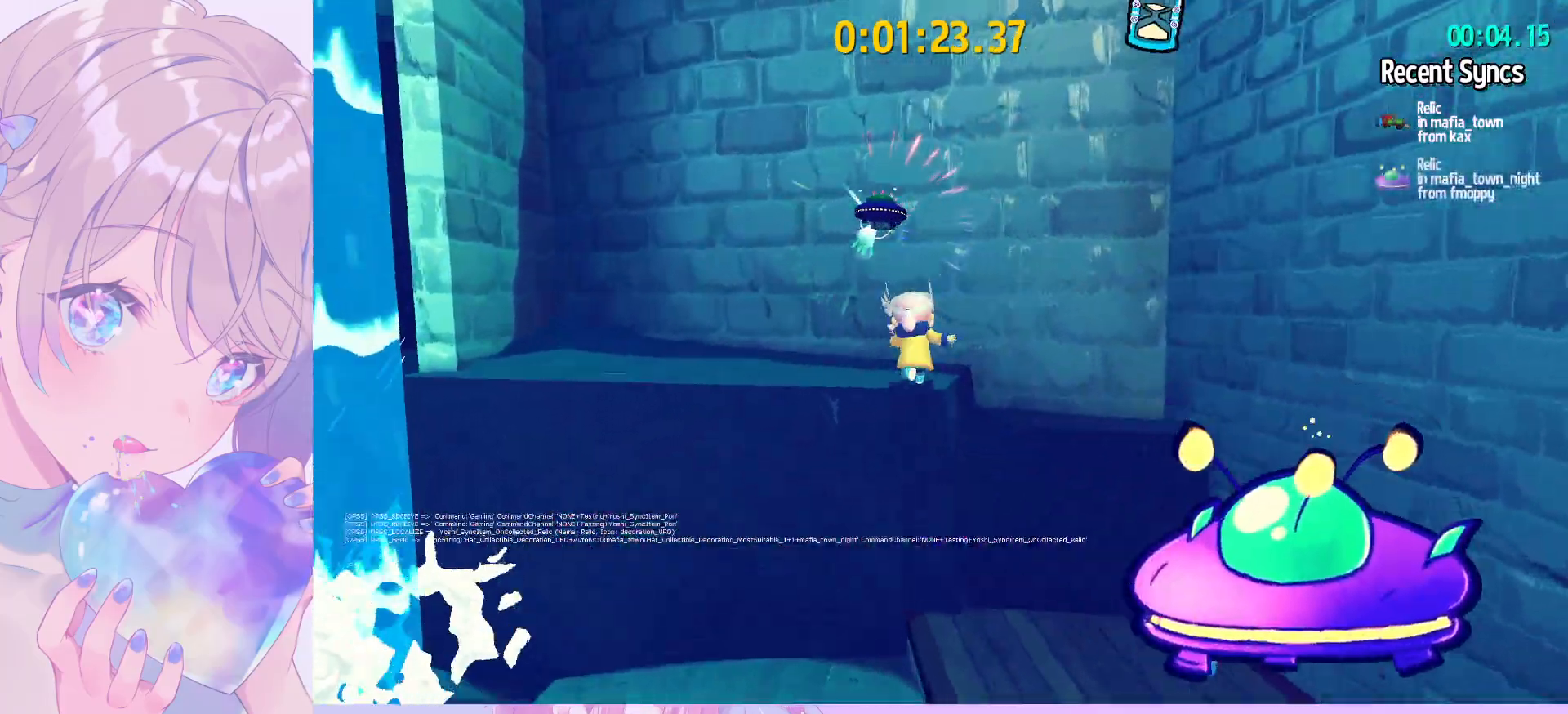
{"keys": ["space", "w"], "mouse": [], "mouse_move": "still", "events": [[67, "space", "down"], [150, "w", "down"]]}
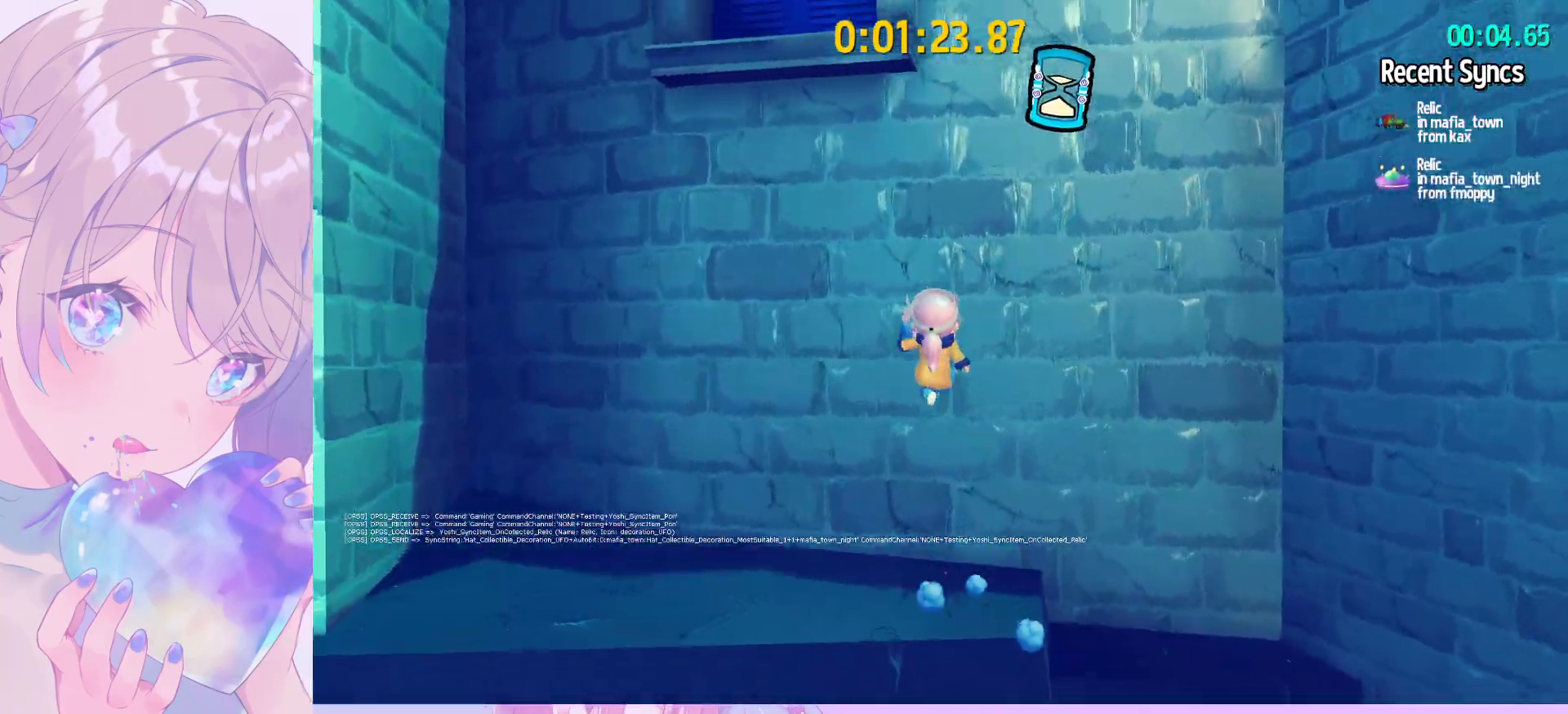
{"keys": ["d", "space"], "mouse": [], "mouse_move": "still", "events": [[217, "space", "up"], [217, "w", "up"], [350, "d", "down"], [350, "space", "down"]]}
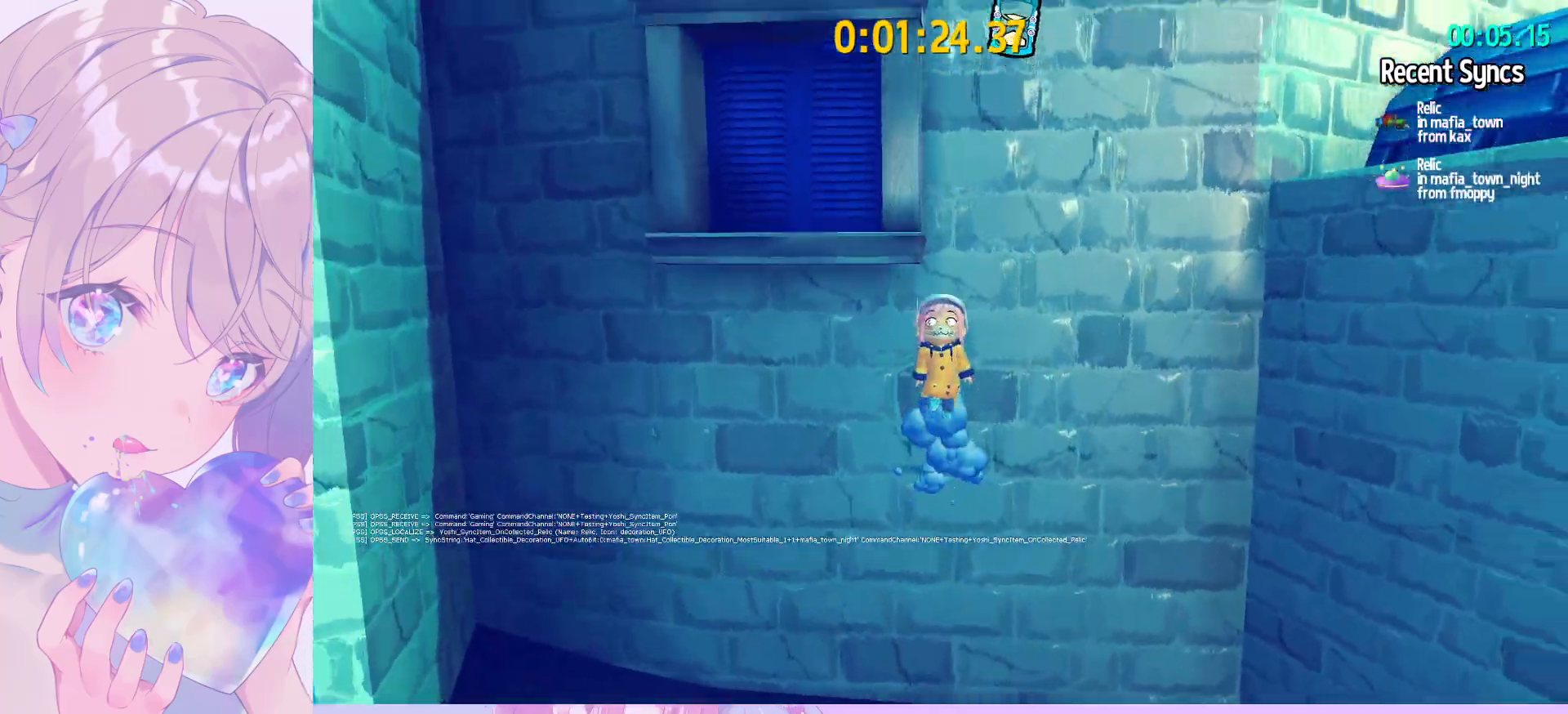
{"keys": ["d", "space"], "mouse": [], "mouse_move": "still", "events": [[83, "space", "up"], [183, "space", "down"]]}
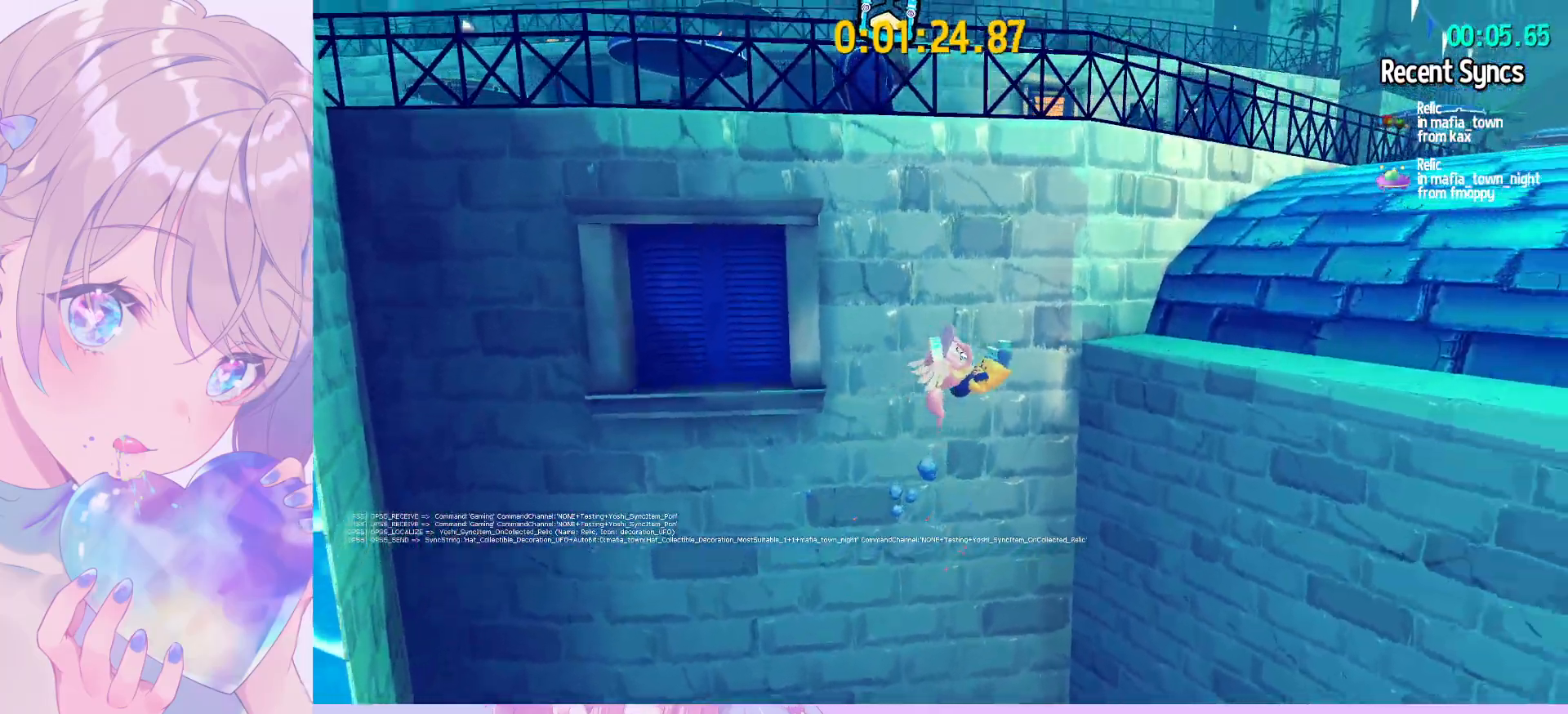
{"keys": ["d", "shift", "w"], "mouse": [], "mouse_move": "right", "events": [[67, "ctrl", "down"], [67, "space", "up"], [200, "ctrl", "up"], [250, "space", "down"], [383, "shift", "down"], [433, "space", "up"], [433, "w", "down"]]}
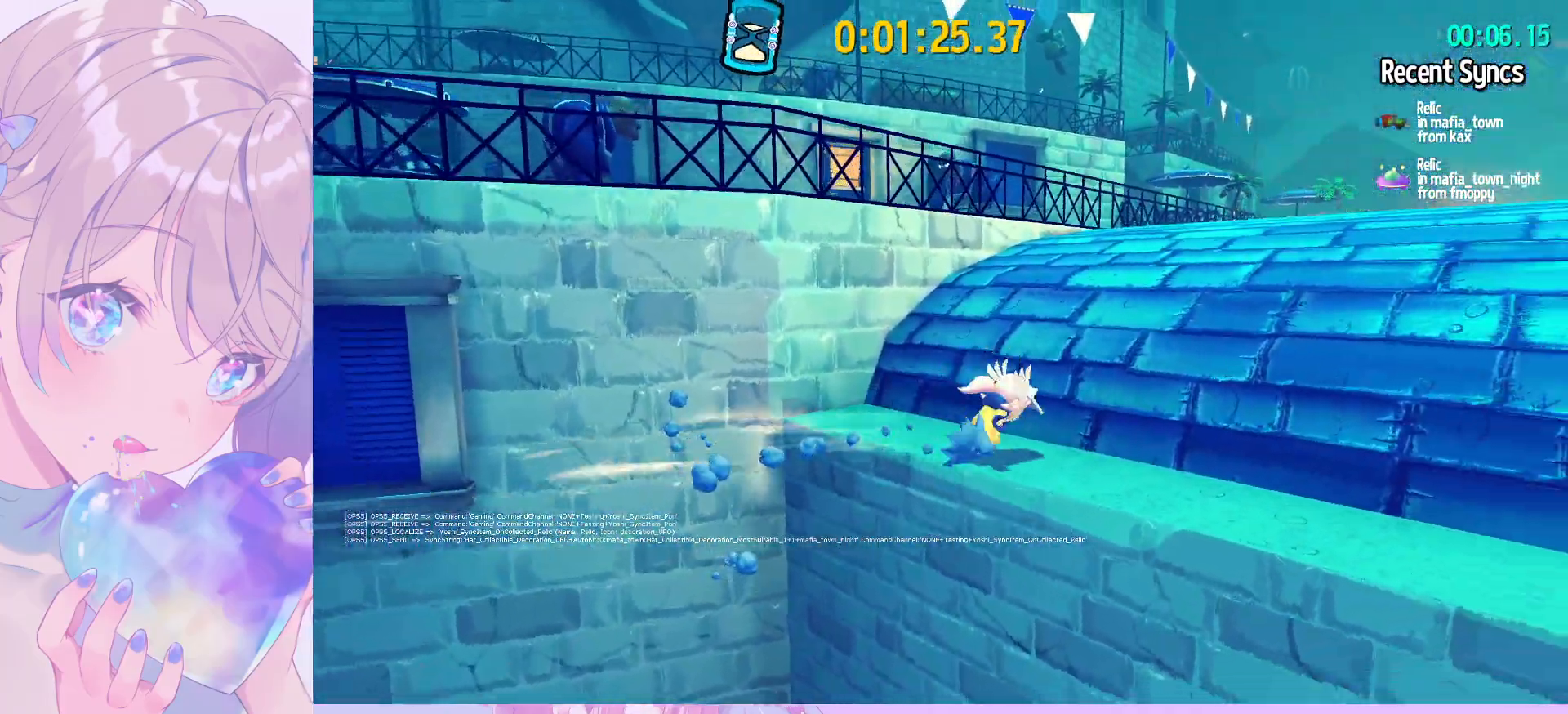
{"keys": ["shift", "w"], "mouse": [], "mouse_move": "left", "events": [[83, "space", "down"], [267, "space", "up"], [500, "d", "up"]]}
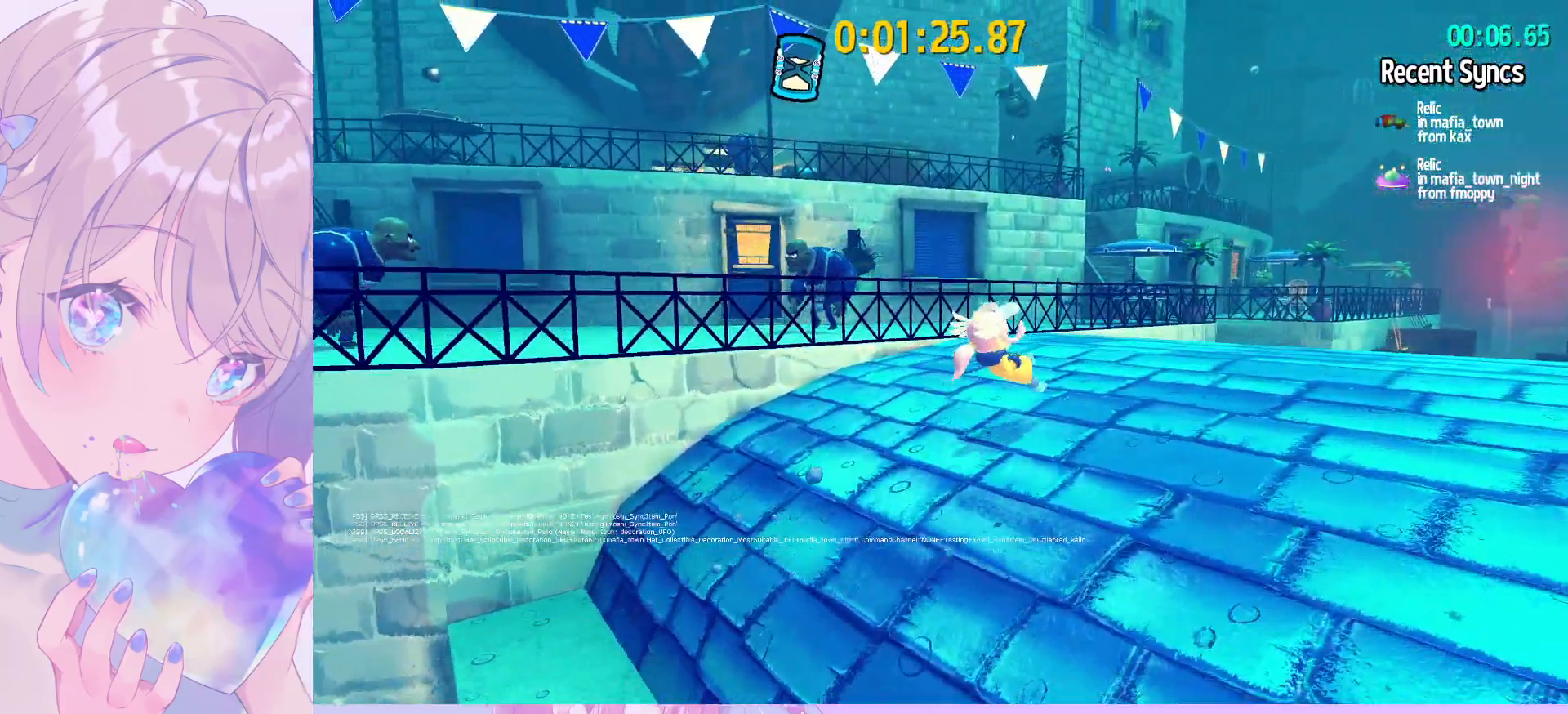
{"keys": ["shift", "space", "w"], "mouse": [], "mouse_move": "still", "events": [[417, "space", "down"]]}
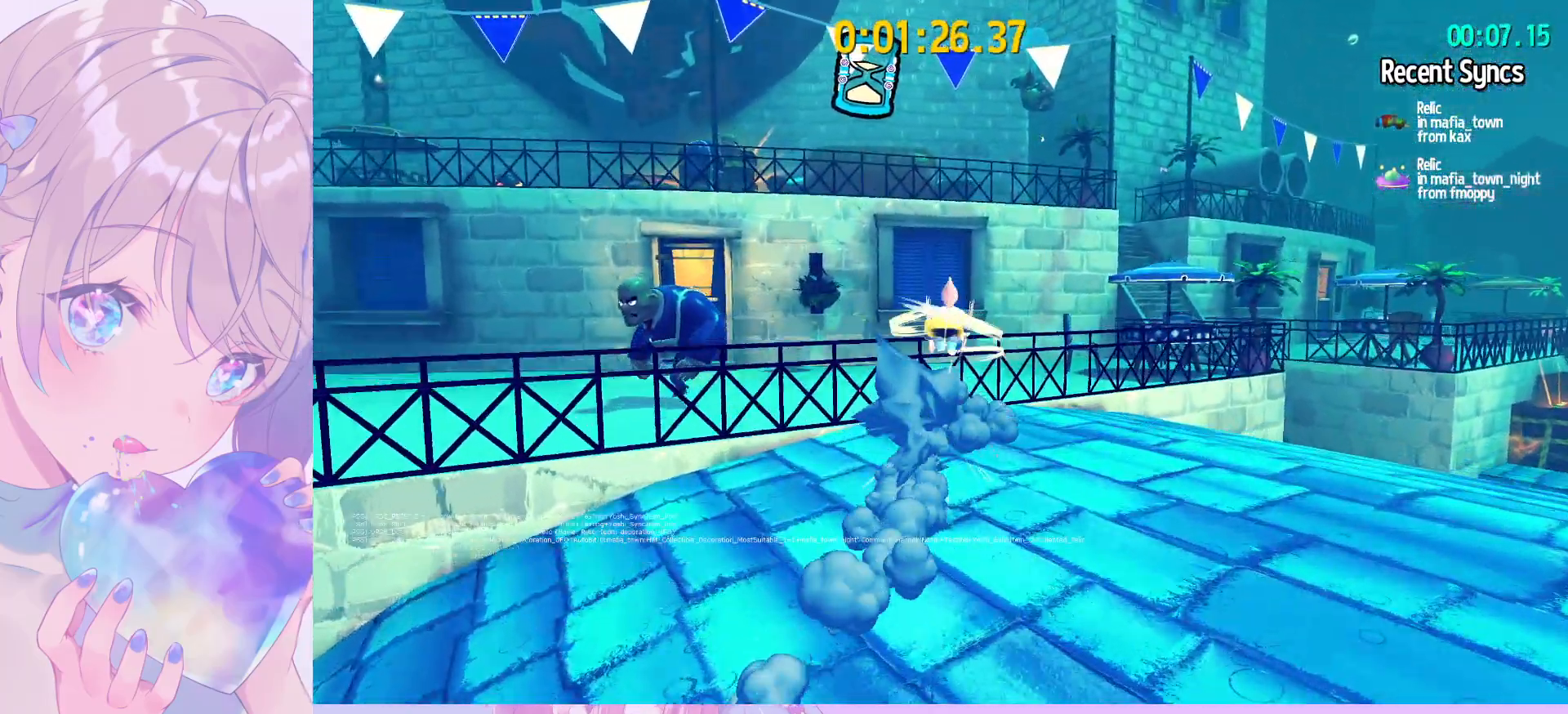
{"keys": ["ctrl", "w"], "mouse": [], "mouse_move": "still", "events": [[250, "shift", "up"], [300, "space", "up"], [433, "ctrl", "down"]]}
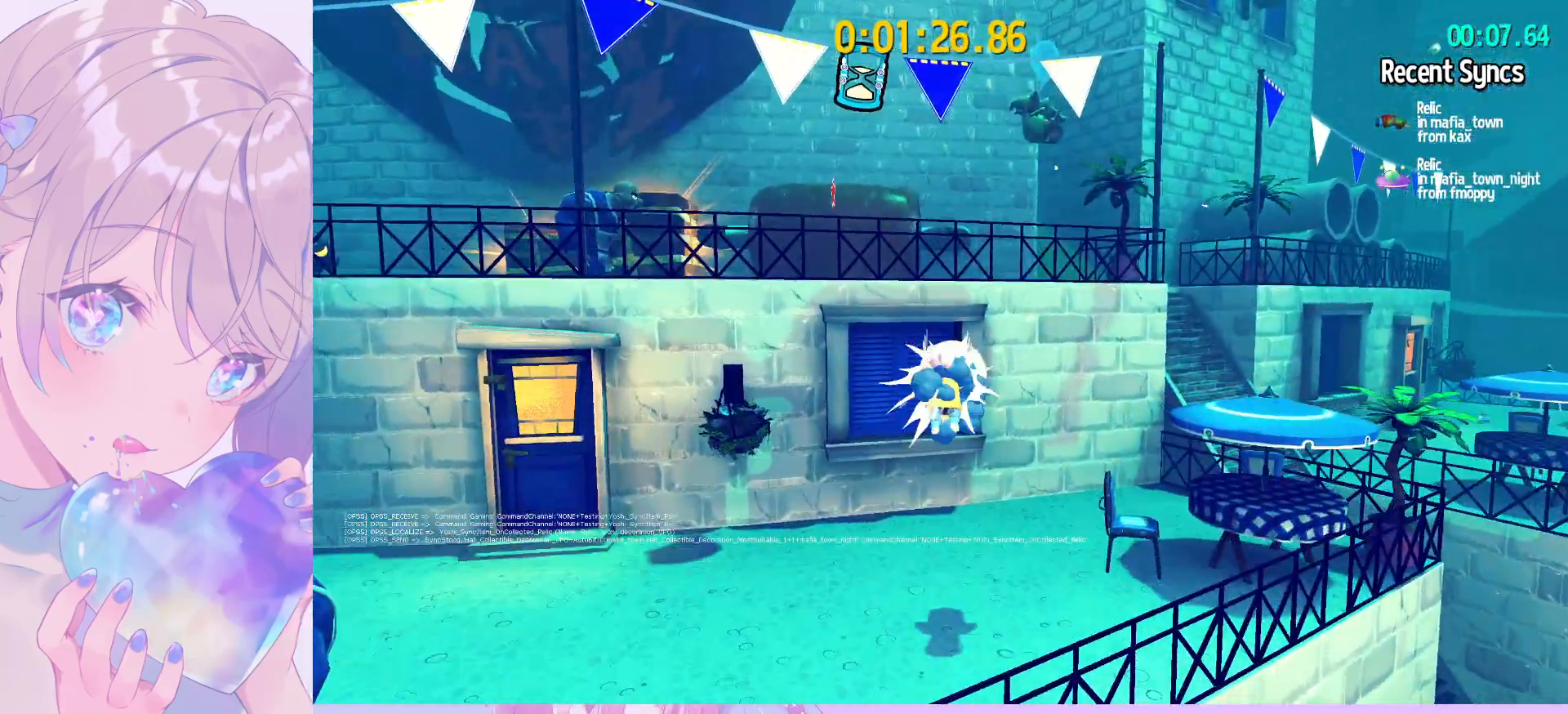
{"keys": ["shift", "space", "w"], "mouse": [], "mouse_move": "still", "events": [[33, "ctrl", "up"], [317, "space", "down"], [450, "shift", "down"]]}
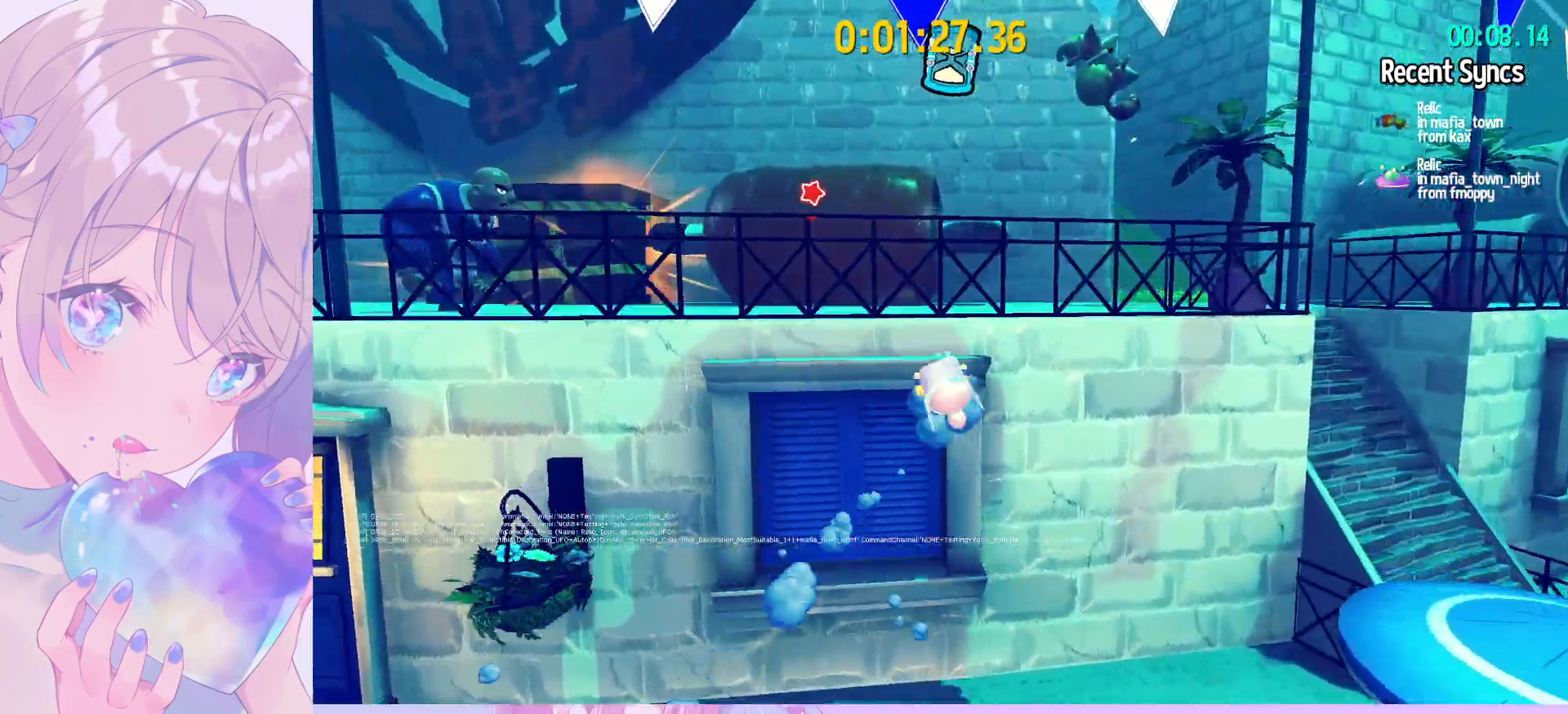
{"keys": ["shift"], "mouse": [], "mouse_move": "still", "events": [[183, "space", "up"], [183, "w", "up"]]}
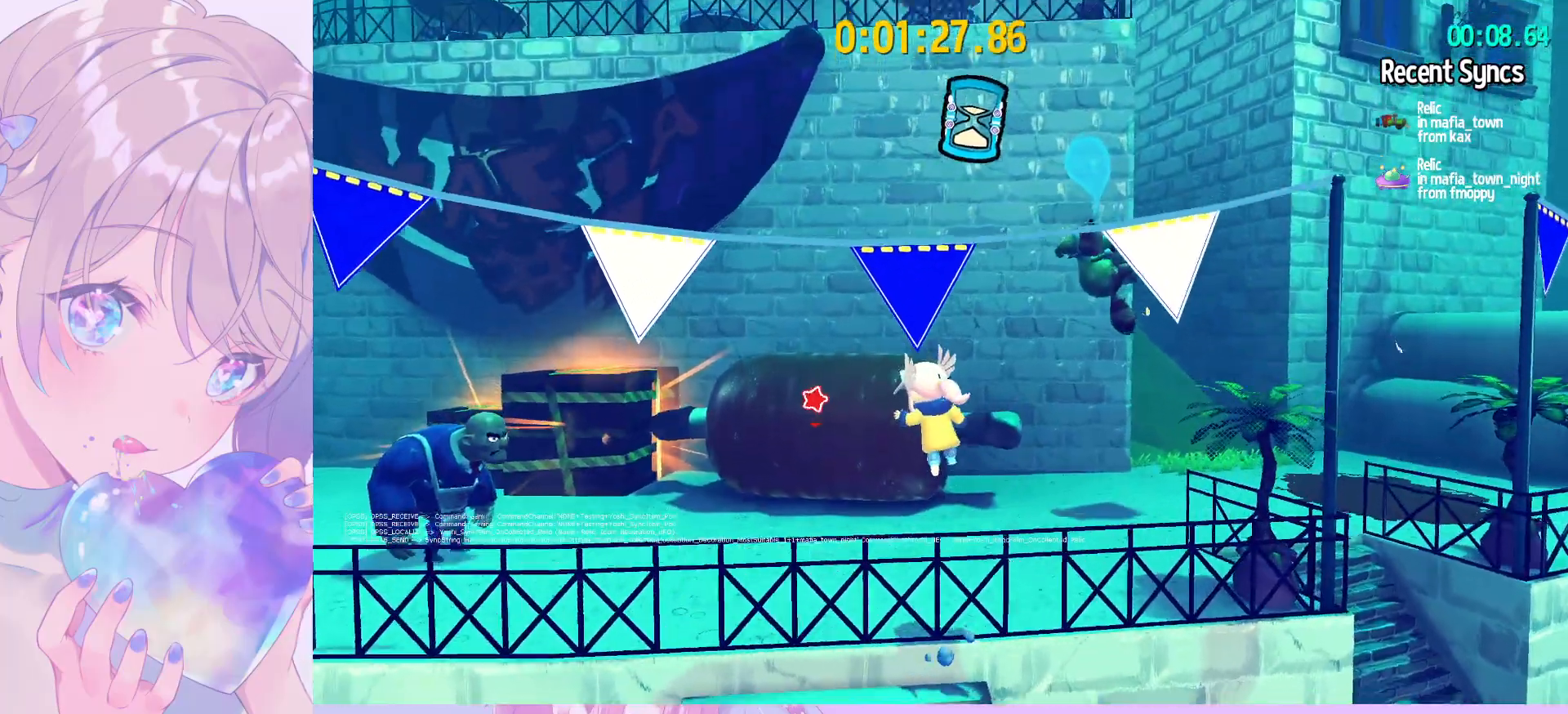
{"keys": ["shift", "space", "w"], "mouse": [], "mouse_move": "still", "events": [[250, "space", "down"], [300, "space", "up"], [383, "space", "down"], [383, "w", "down"]]}
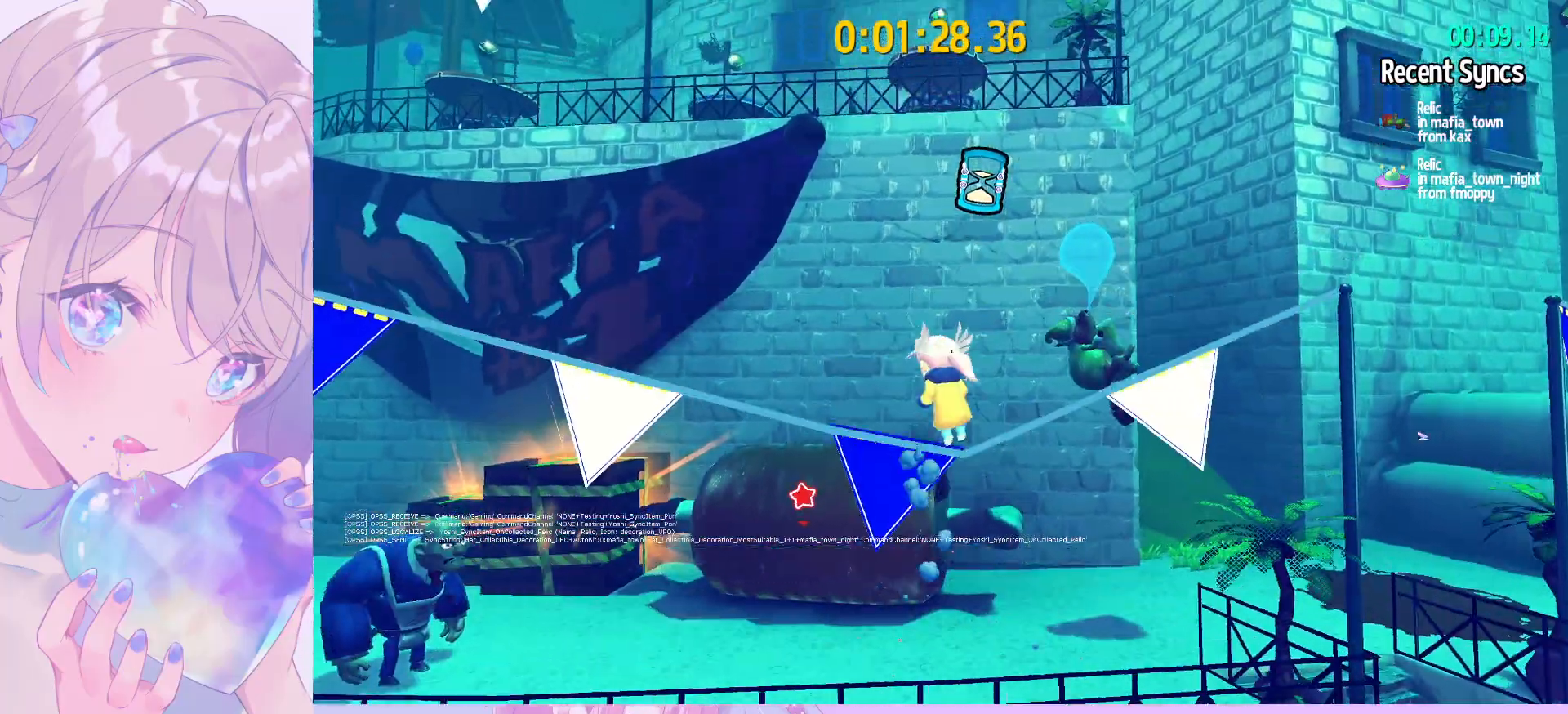
{"keys": ["shift", "space", "w"], "mouse": [], "mouse_move": "still", "events": [[267, "space", "up"], [350, "space", "down"]]}
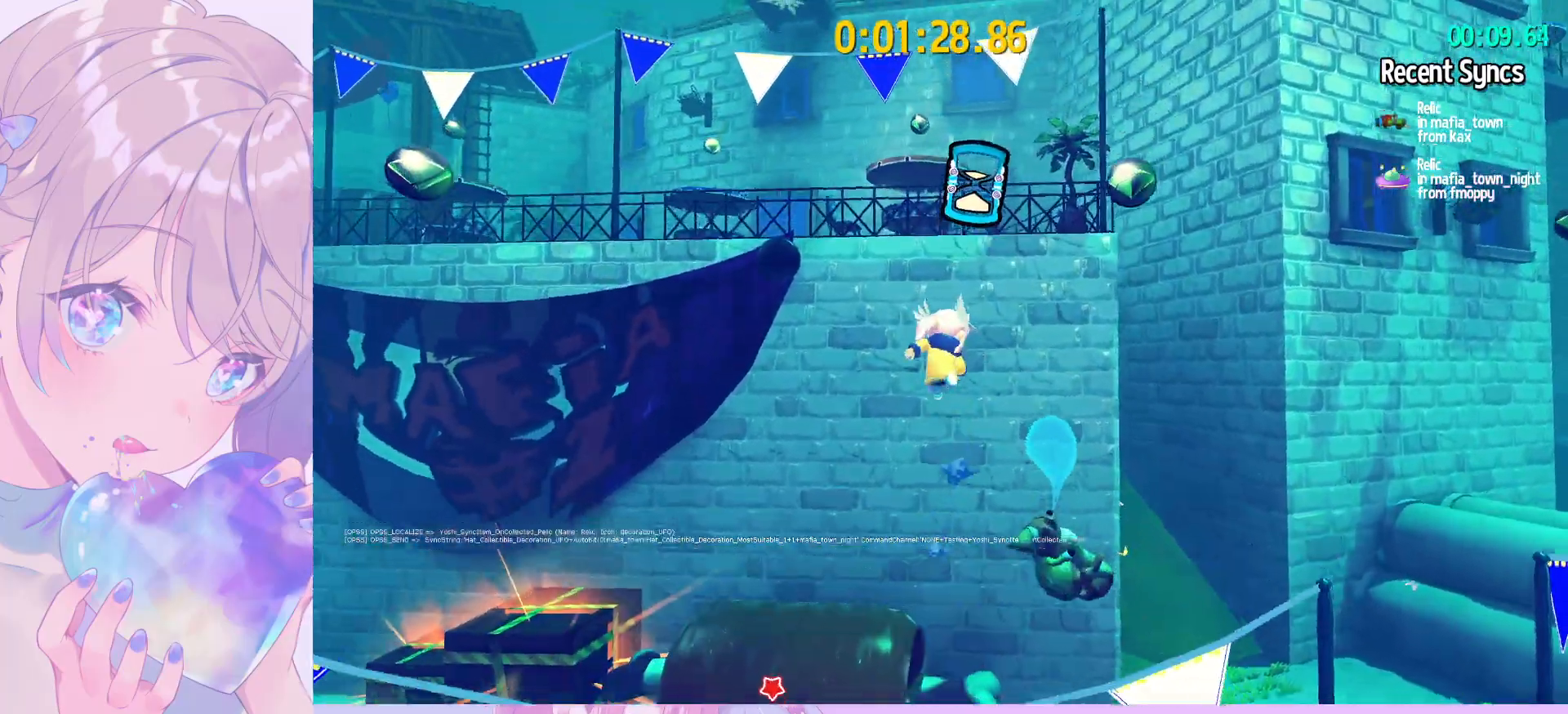
{"keys": ["a", "shift", "space", "w"], "mouse": [], "mouse_move": "still", "events": [[133, "space", "up"], [367, "space", "down"], [417, "a", "down"]]}
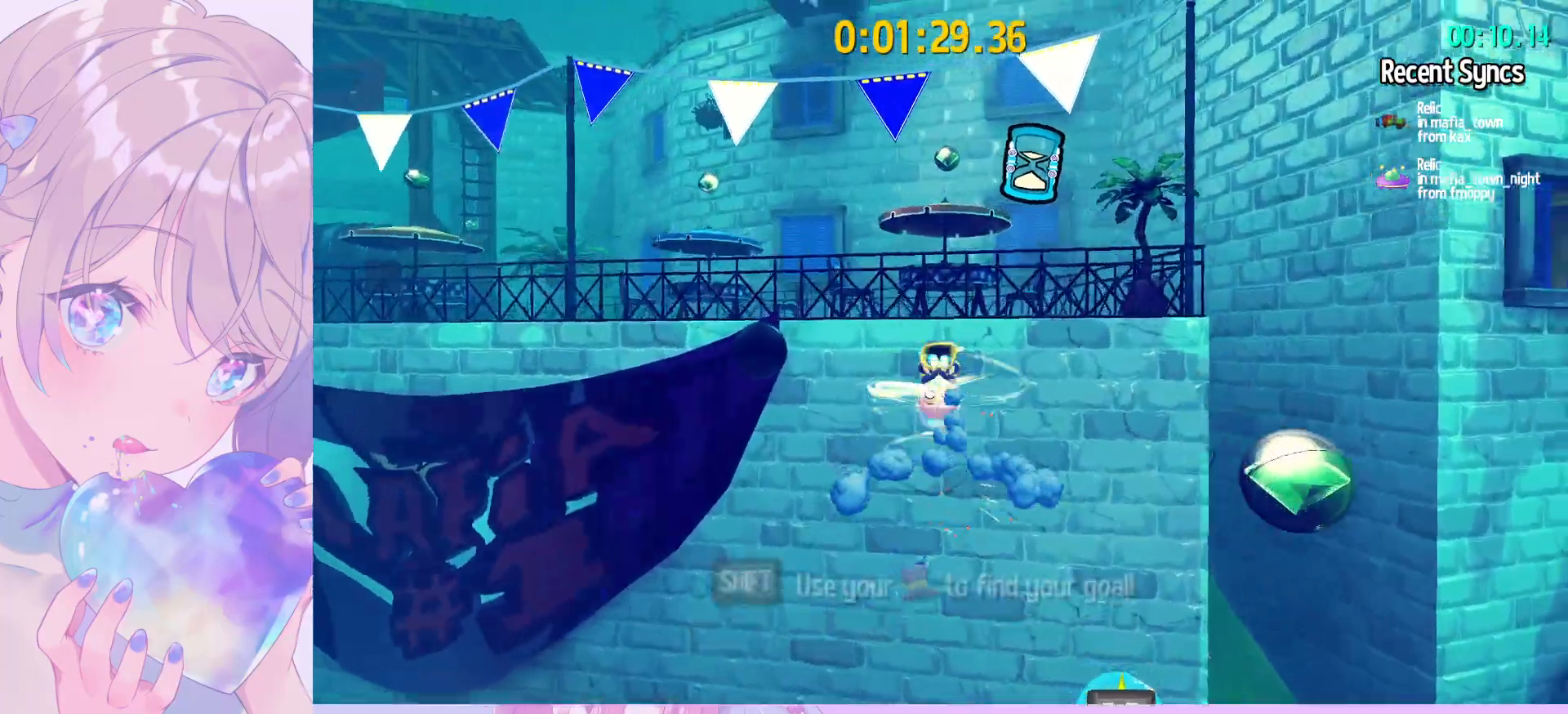
{"keys": ["shift", "space", "w"], "mouse": [], "mouse_move": "still", "events": [[17, "a", "up"]]}
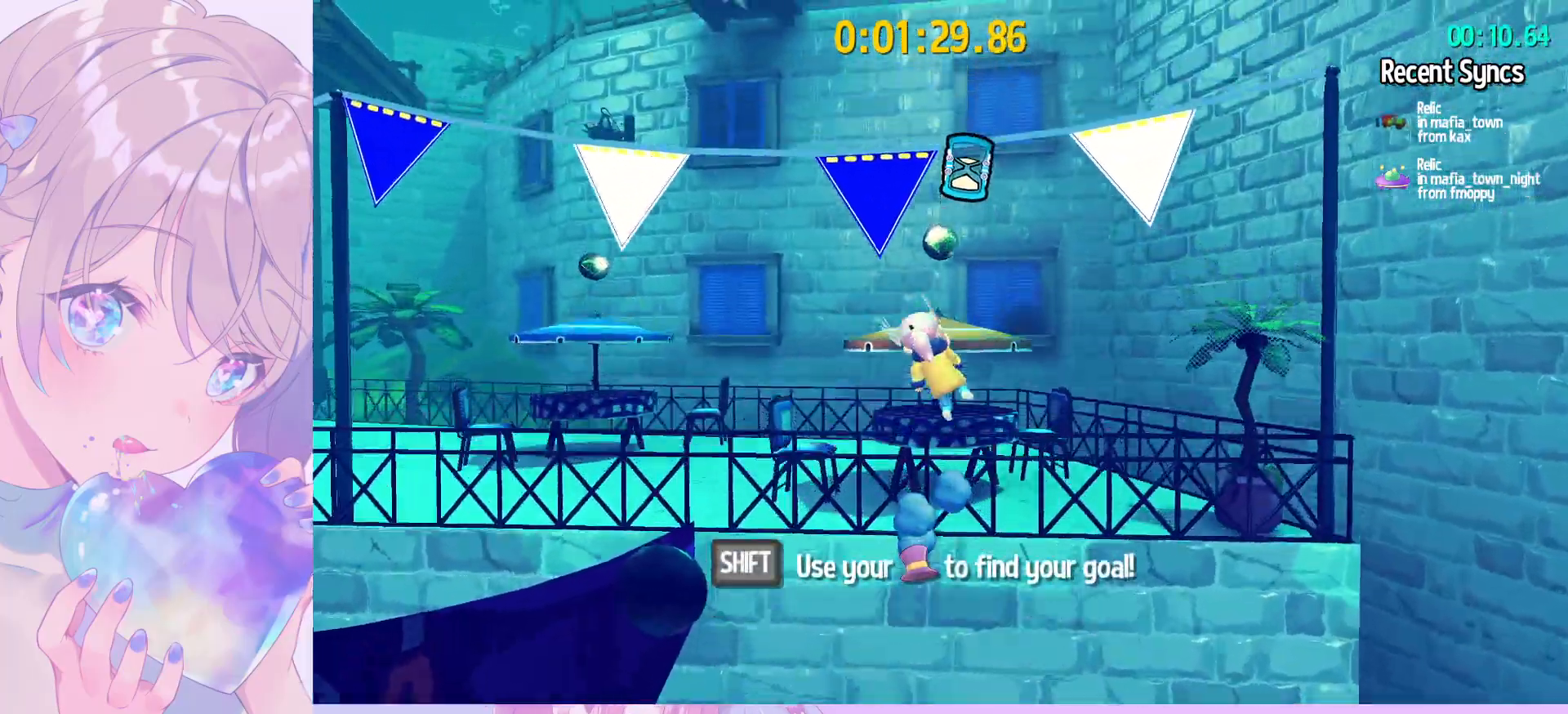
{"keys": ["w"], "mouse": [], "mouse_move": "still", "events": [[83, "shift", "up"], [83, "space", "up"]]}
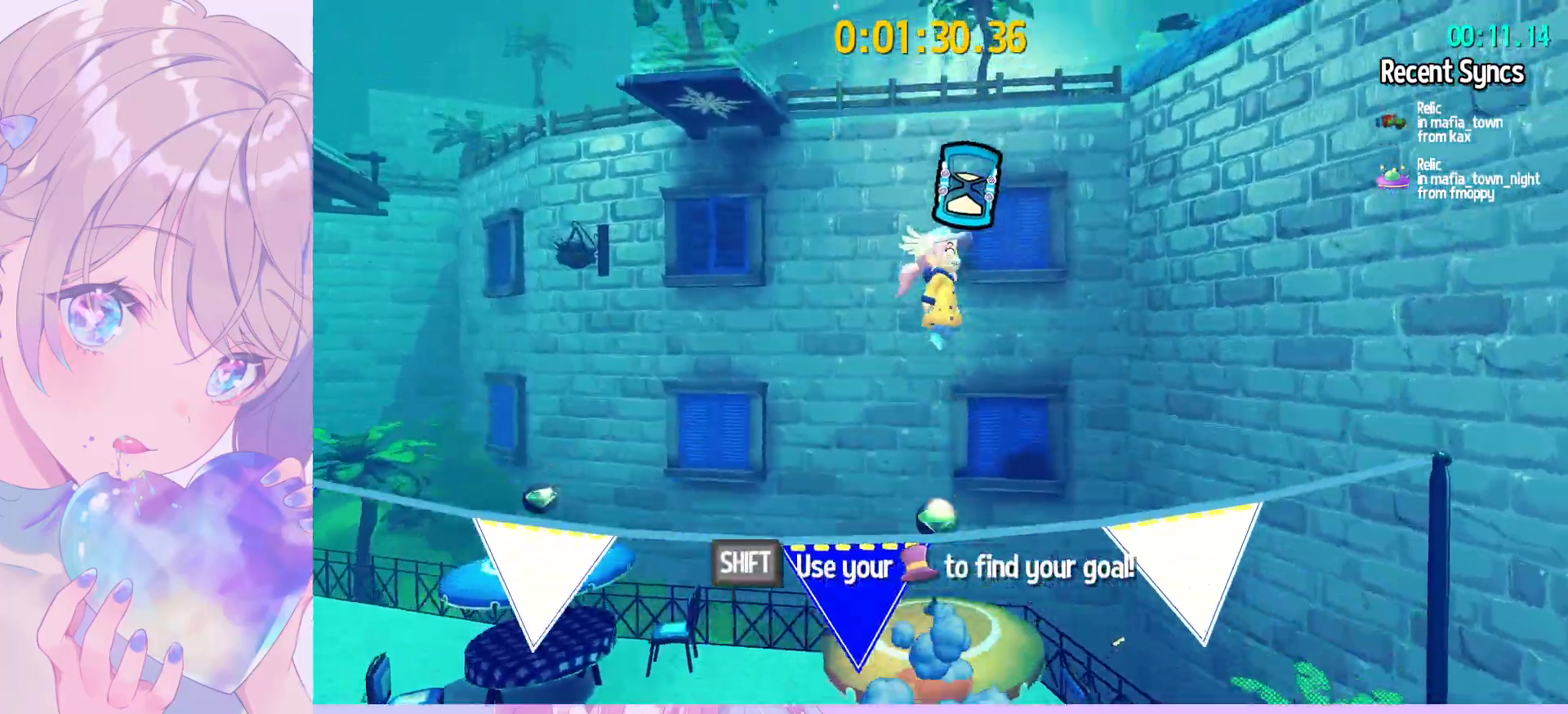
{"keys": ["w"], "mouse": [], "mouse_move": "still", "events": []}
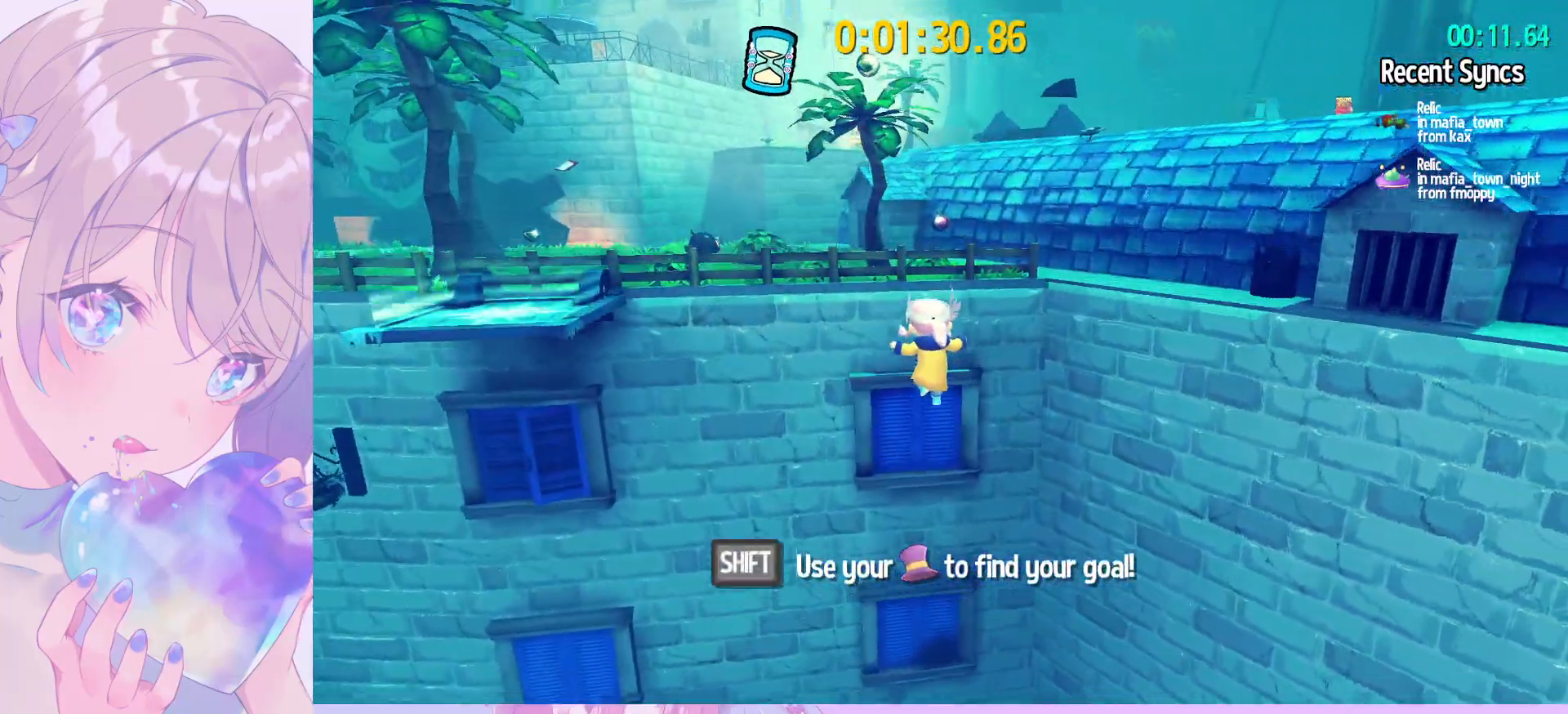
{"keys": ["w"], "mouse": [], "mouse_move": "still", "events": [[67, "space", "down"], [250, "ctrl", "down"], [250, "space", "up"], [383, "ctrl", "up"]]}
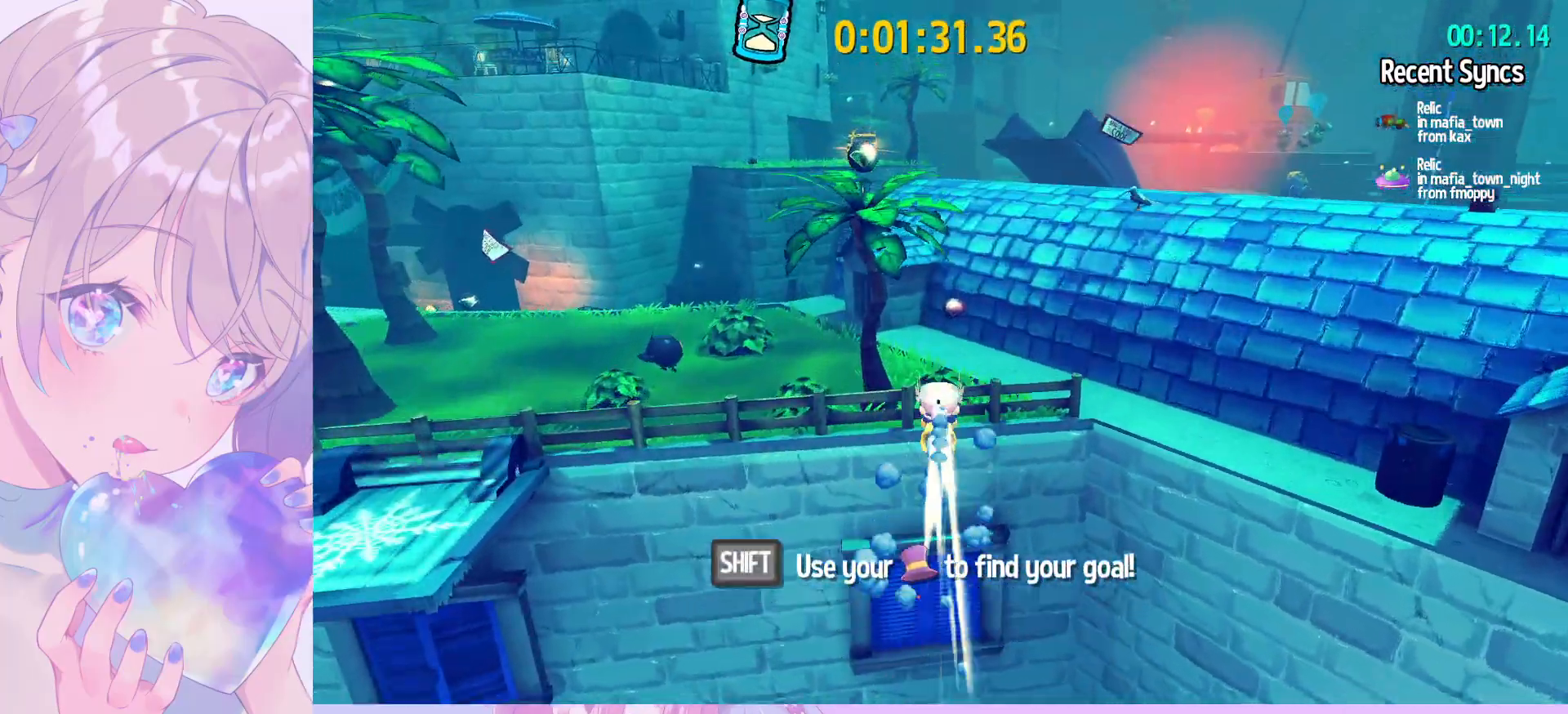
{"keys": ["shift", "w"], "mouse": [], "mouse_move": "up-left", "events": [[33, "space", "down"], [167, "shift", "down"], [167, "space", "up"]]}